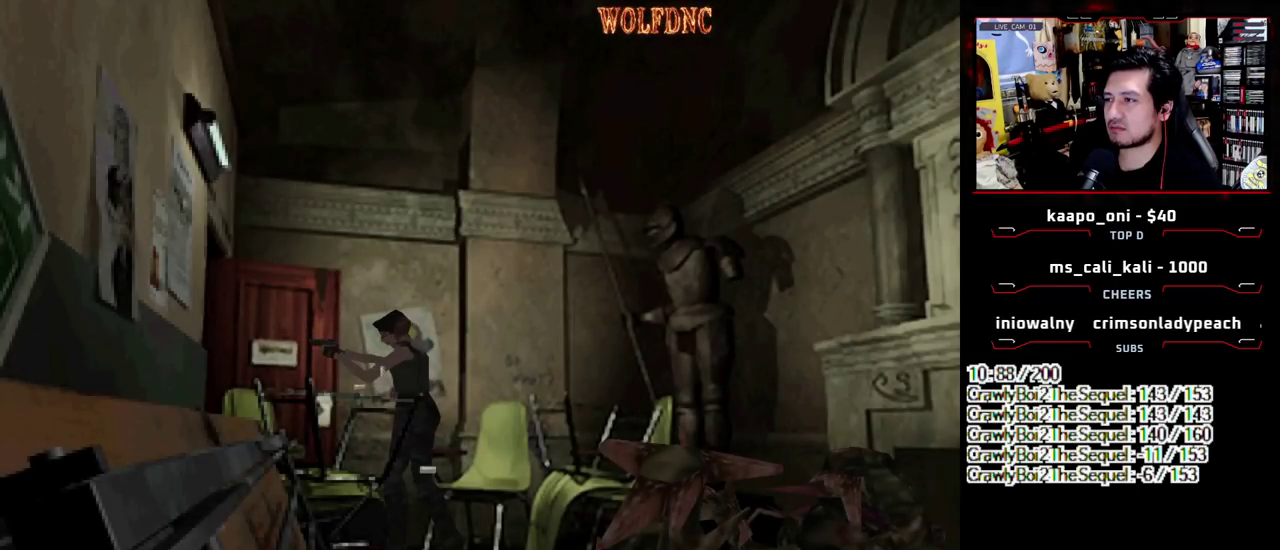
Gameplay with a controller (PlayStation layout); each line is a JSON object with the inputs held at the frame after it (dt_ms = milliseconds from this image to that frame). "events" lists button and stick changes between this image and that frame as [ms after this image, input, new state], when the widget could be followed in between. Not read: L3 R3.
{"dt_ms": 500, "buttons": ["CROSS", "R1"], "events": [[133, "CROSS", "down"], [267, "CROSS", "up"], [450, "CROSS", "down"]]}
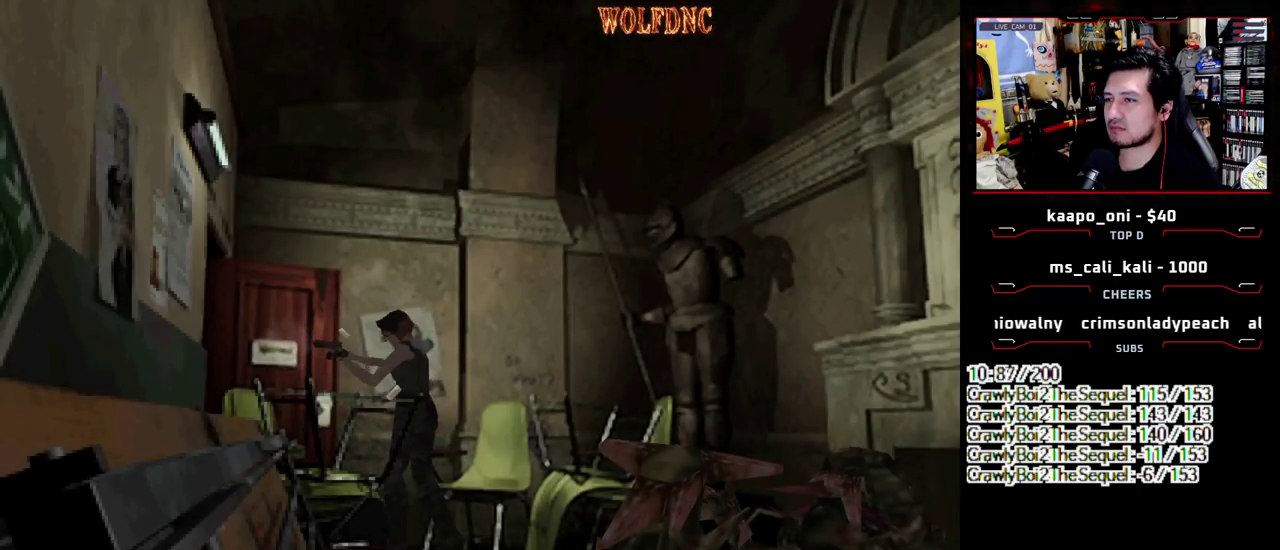
{"dt_ms": 500, "buttons": ["R1"], "events": [[100, "CROSS", "up"], [233, "CROSS", "down"], [417, "CROSS", "up"]]}
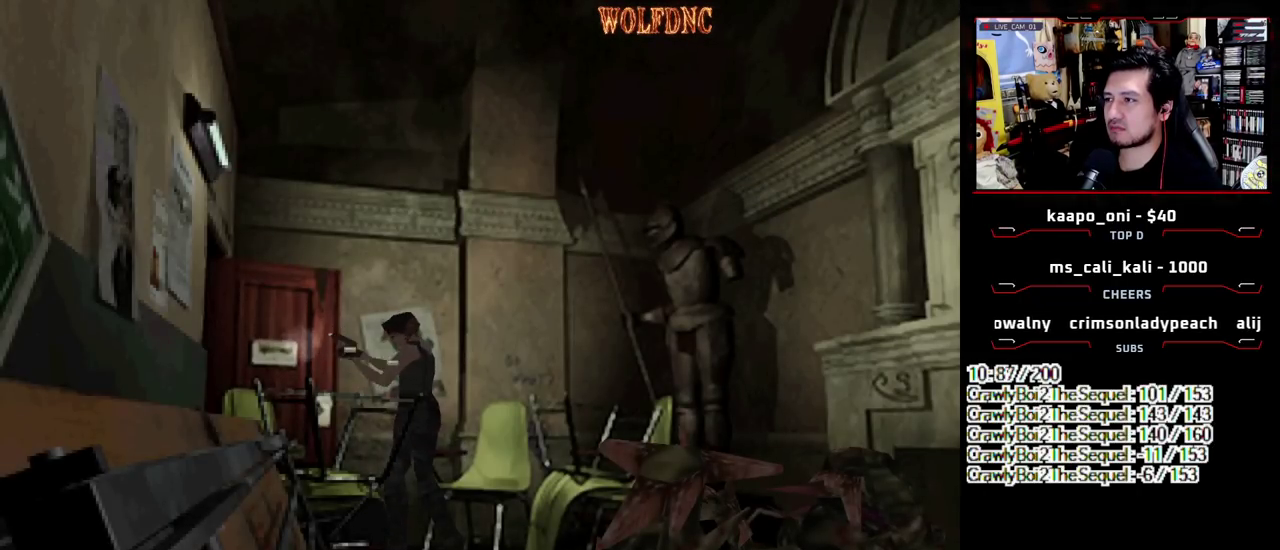
{"dt_ms": 500, "buttons": ["CROSS", "R1"], "events": [[67, "CROSS", "down"], [200, "CROSS", "up"], [350, "CROSS", "down"]]}
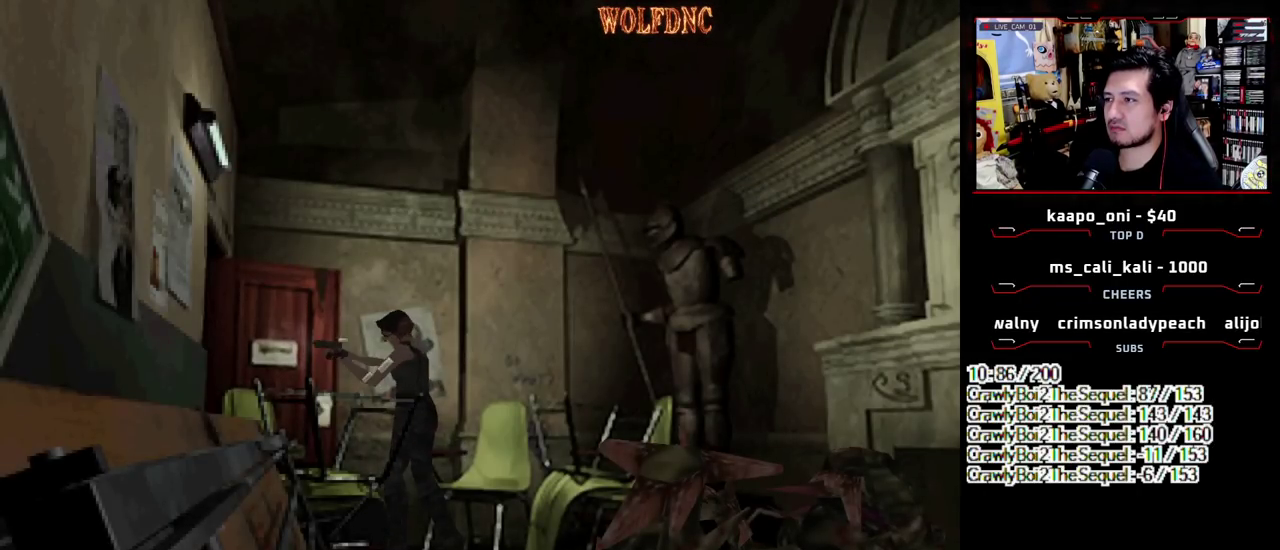
{"dt_ms": 500, "buttons": ["CROSS", "R1"], "events": [[33, "CROSS", "up"], [167, "CROSS", "down"], [367, "CROSS", "up"], [500, "CROSS", "down"]]}
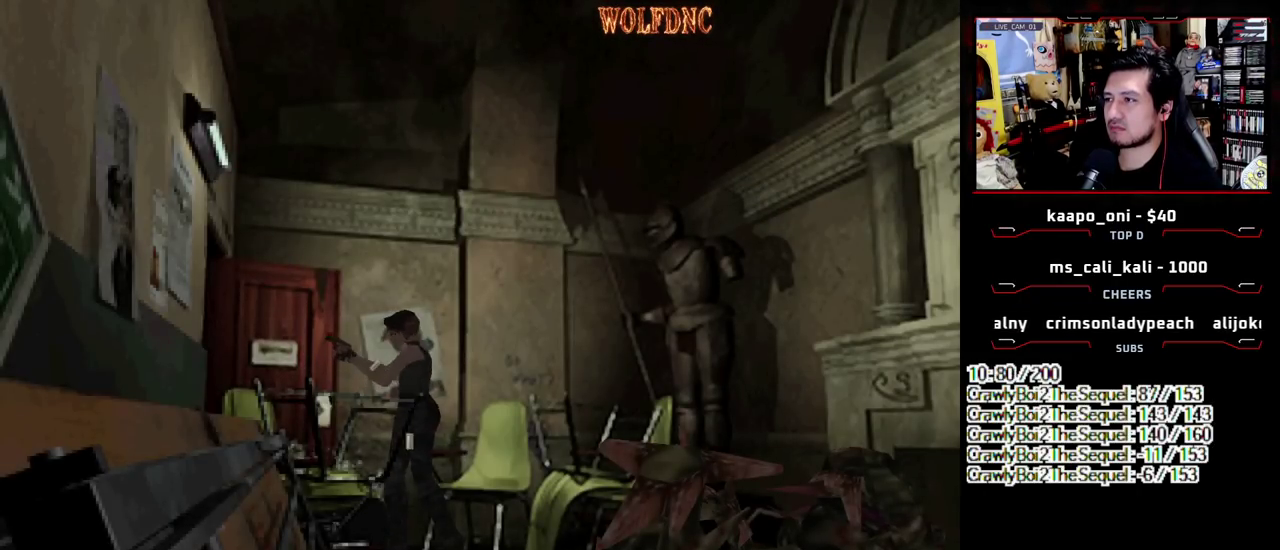
{"dt_ms": 500, "buttons": ["CROSS", "R1"], "events": []}
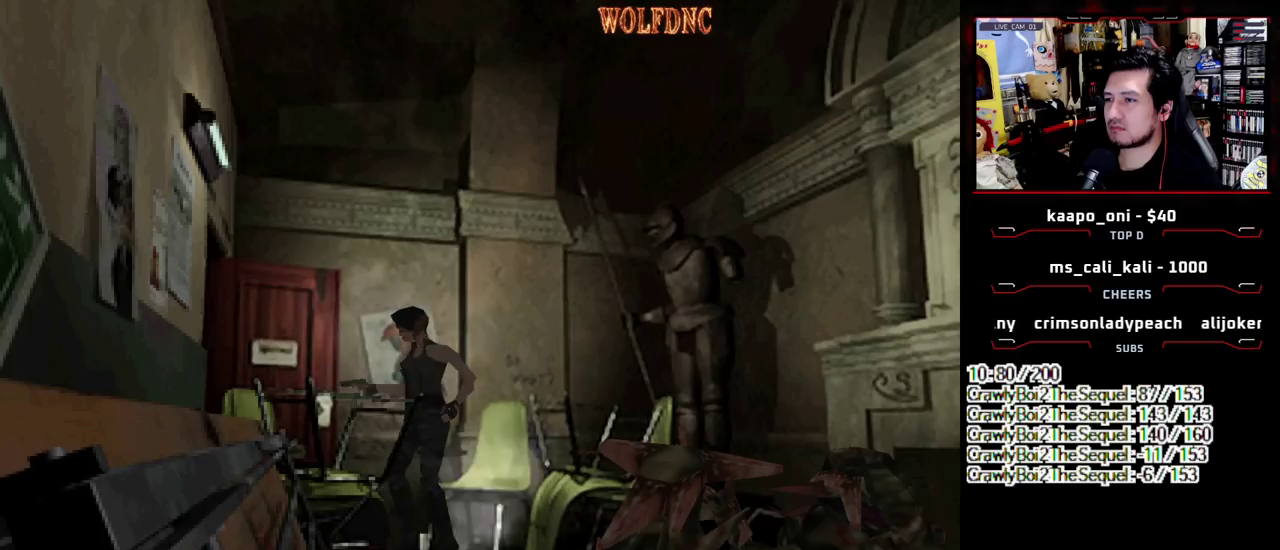
{"dt_ms": 500, "buttons": ["CROSS", "R1"], "events": []}
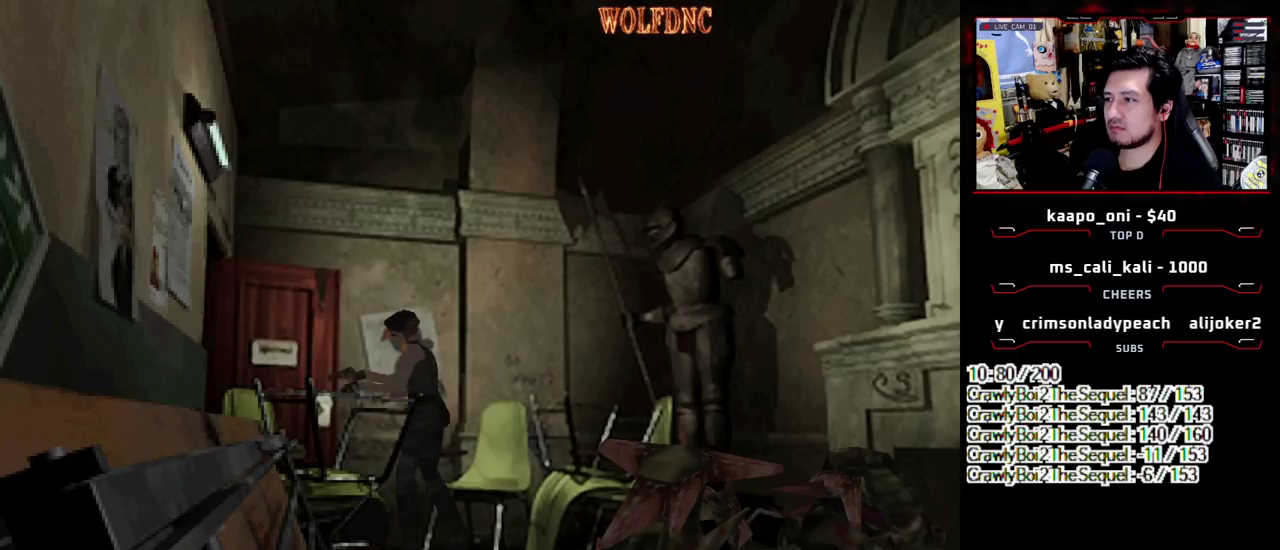
{"dt_ms": 500, "buttons": ["CROSS", "R1"], "events": [[317, "CROSS", "up"], [367, "CROSS", "down"]]}
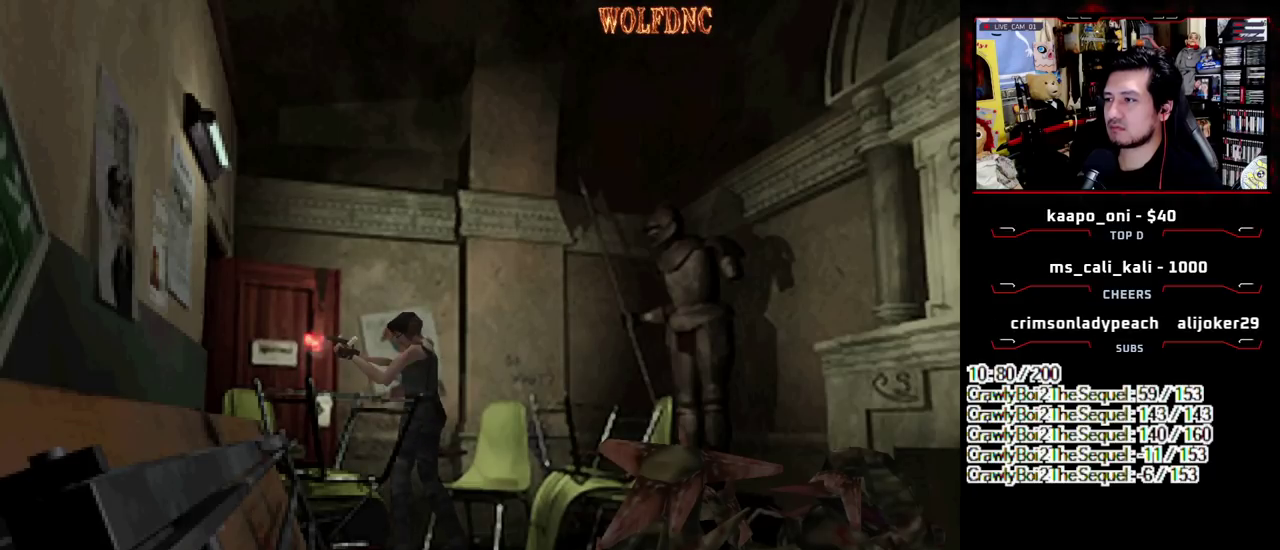
{"dt_ms": 500, "buttons": ["CROSS", "R1"], "events": [[50, "CROSS", "up"], [133, "CROSS", "down"], [333, "CROSS", "up"], [417, "CROSS", "down"]]}
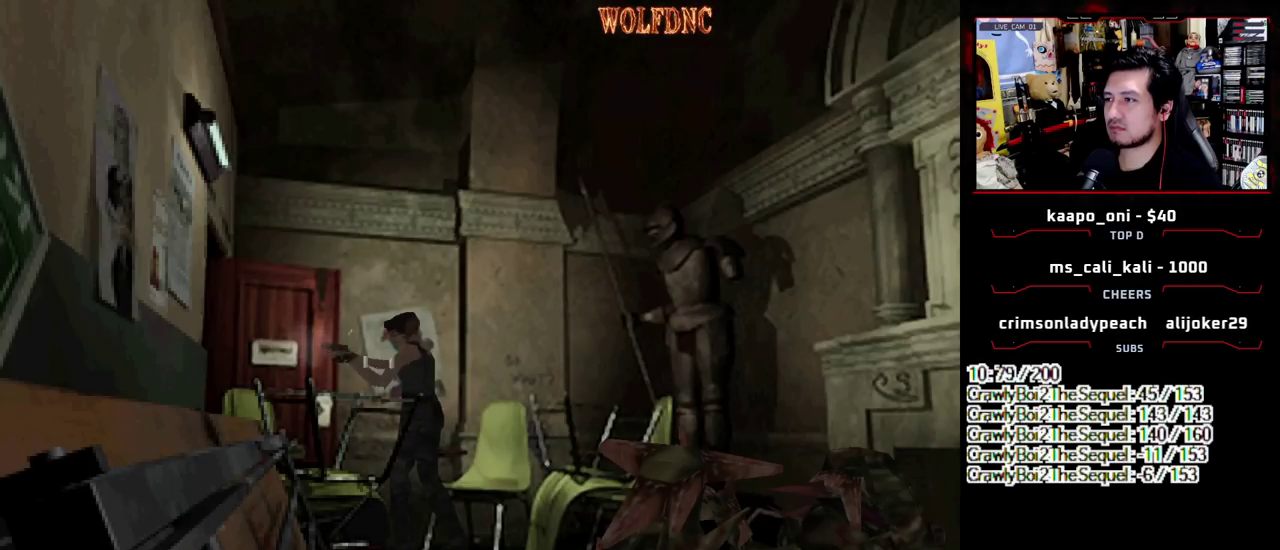
{"dt_ms": 500, "buttons": ["R1"], "events": [[117, "CROSS", "up"], [200, "CROSS", "down"], [383, "CROSS", "up"]]}
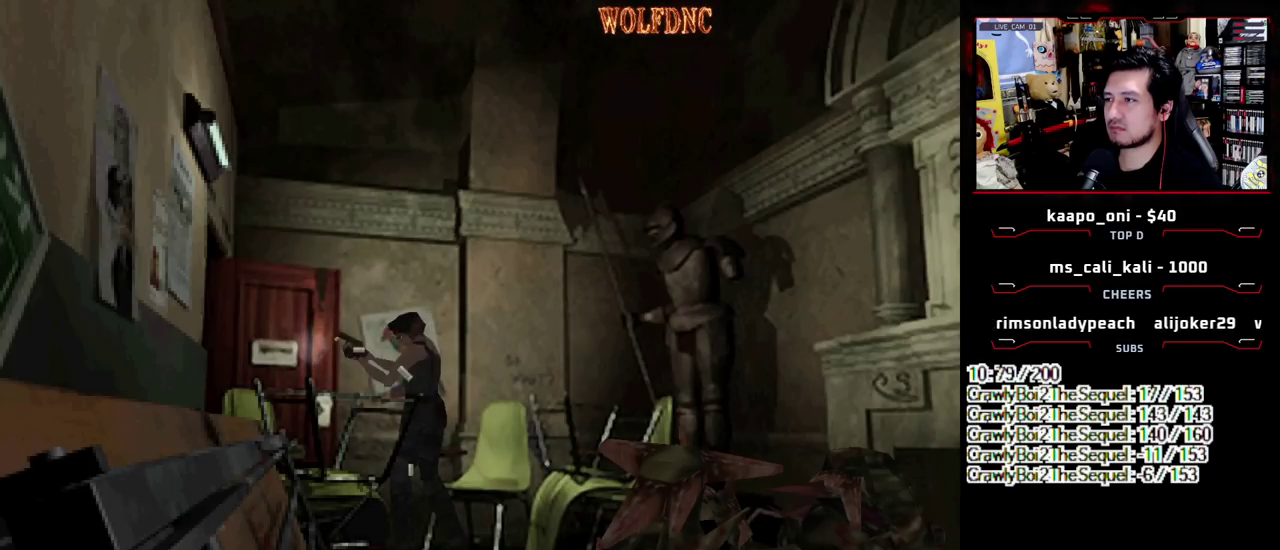
{"dt_ms": 500, "buttons": ["R1"], "events": [[33, "CROSS", "down"], [167, "CROSS", "up"], [317, "CROSS", "down"], [450, "CROSS", "up"]]}
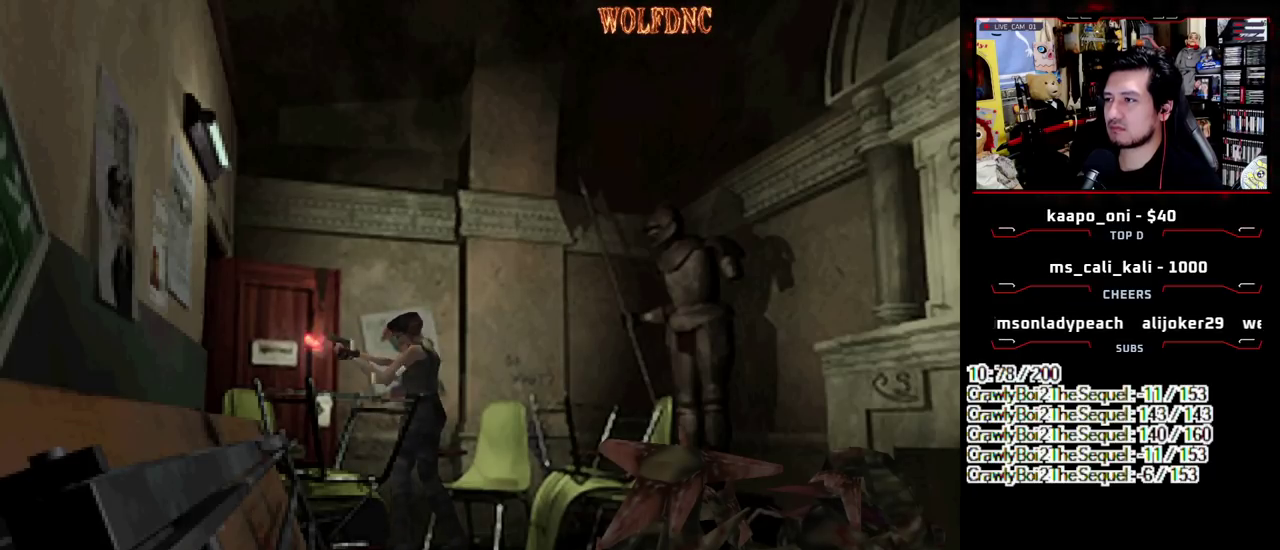
{"dt_ms": 500, "buttons": ["SQUARE", "DPAD_UP"], "events": [[233, "R1", "up"], [383, "DPAD_UP", "down"], [467, "SQUARE", "down"]]}
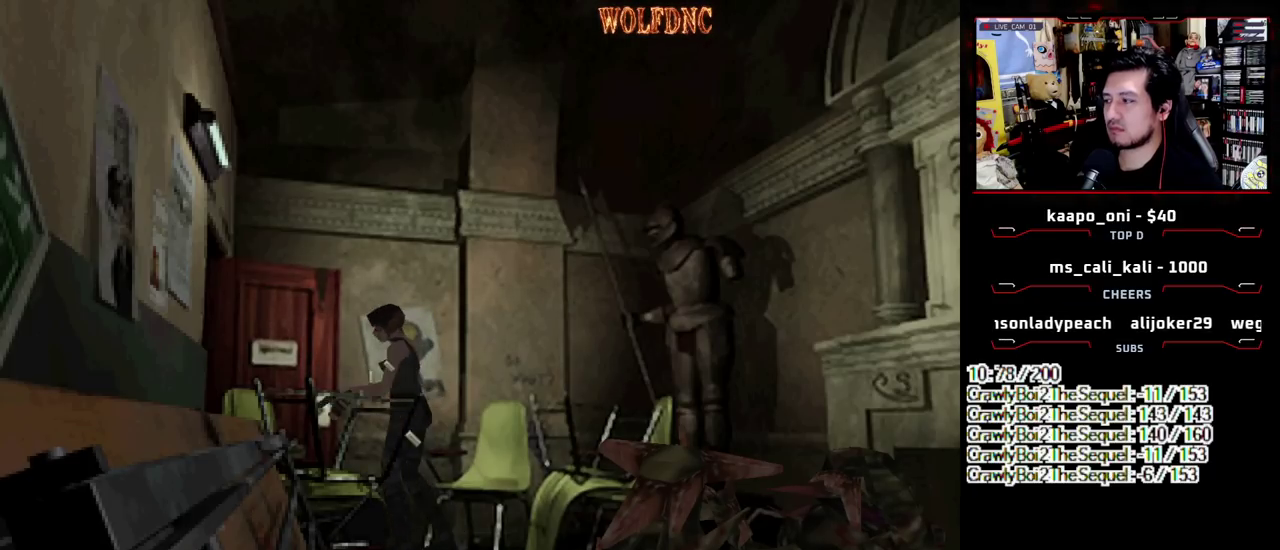
{"dt_ms": 500, "buttons": ["CIRCLE", "DPAD_UP"], "events": [[350, "CIRCLE", "down"], [433, "CIRCLE", "up"], [433, "SQUARE", "up"], [483, "CIRCLE", "down"]]}
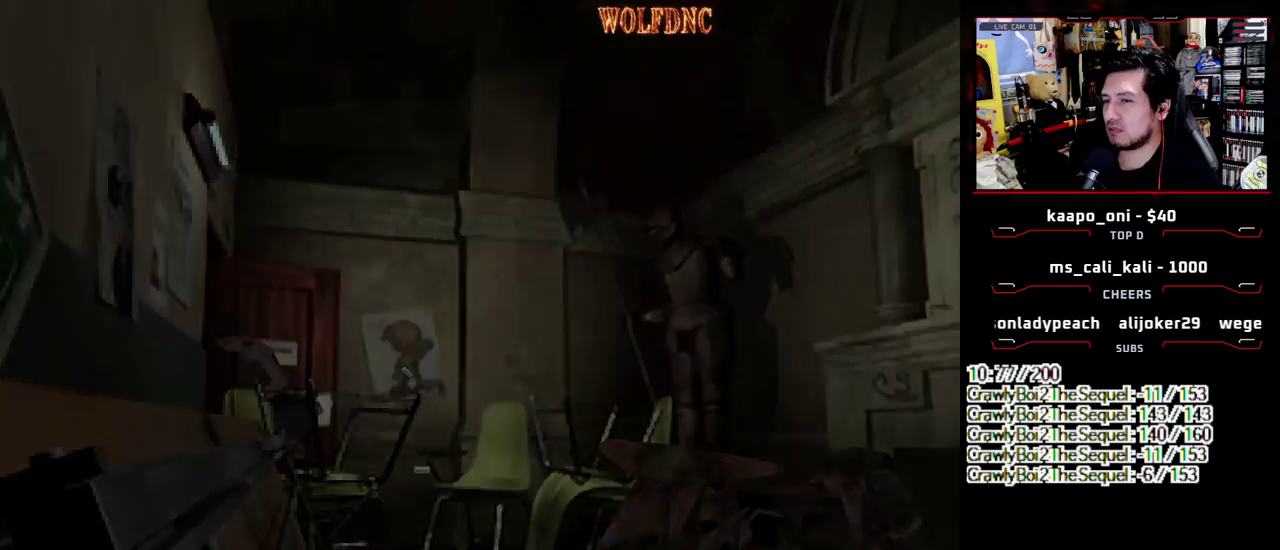
{"dt_ms": 500, "buttons": [], "events": [[83, "CIRCLE", "up"], [83, "DPAD_UP", "up"], [450, "DPAD_DOWN", "down"], [500, "DPAD_DOWN", "up"]]}
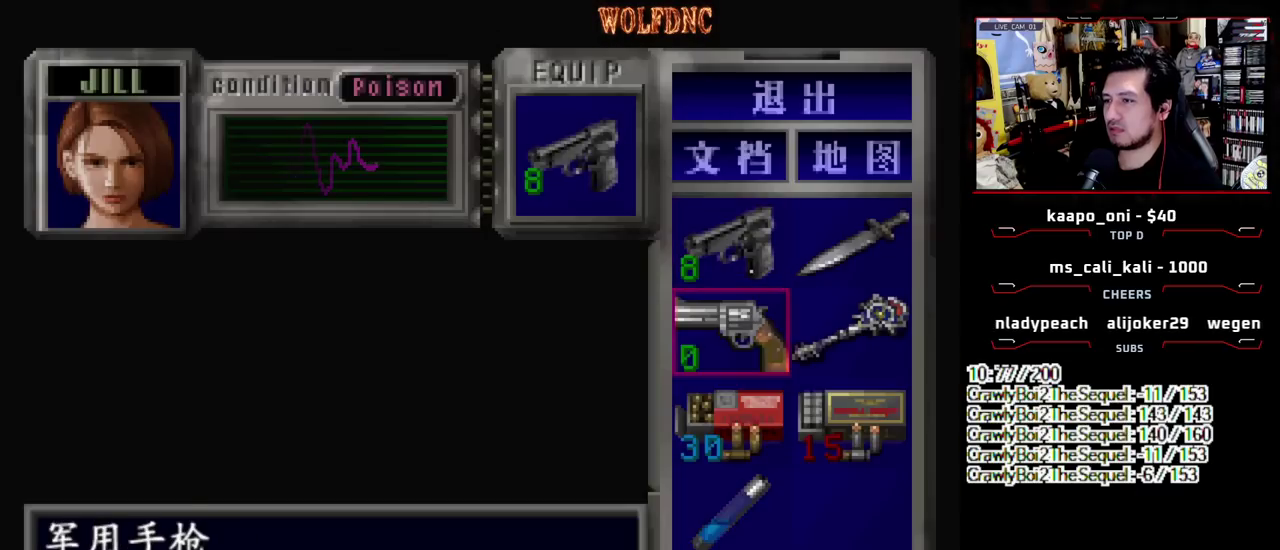
{"dt_ms": 500, "buttons": [], "events": [[100, "DPAD_DOWN", "down"], [183, "DPAD_DOWN", "up"], [233, "DPAD_DOWN", "down"], [333, "CROSS", "down"], [383, "DPAD_DOWN", "up"], [467, "CROSS", "up"]]}
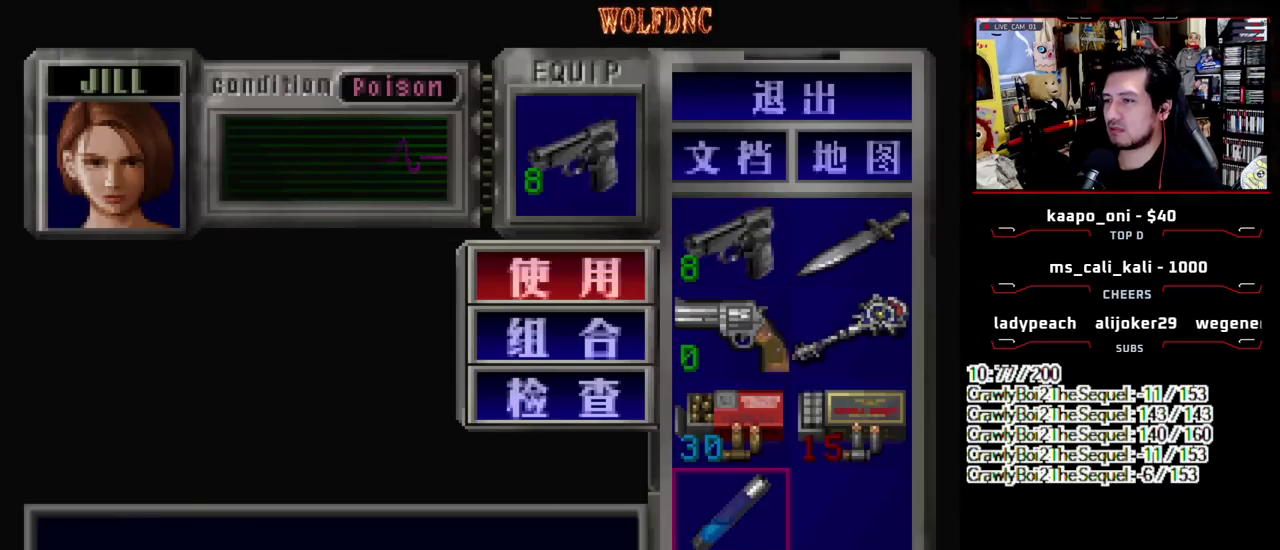
{"dt_ms": 500, "buttons": ["CROSS"], "events": [[17, "CROSS", "down"]]}
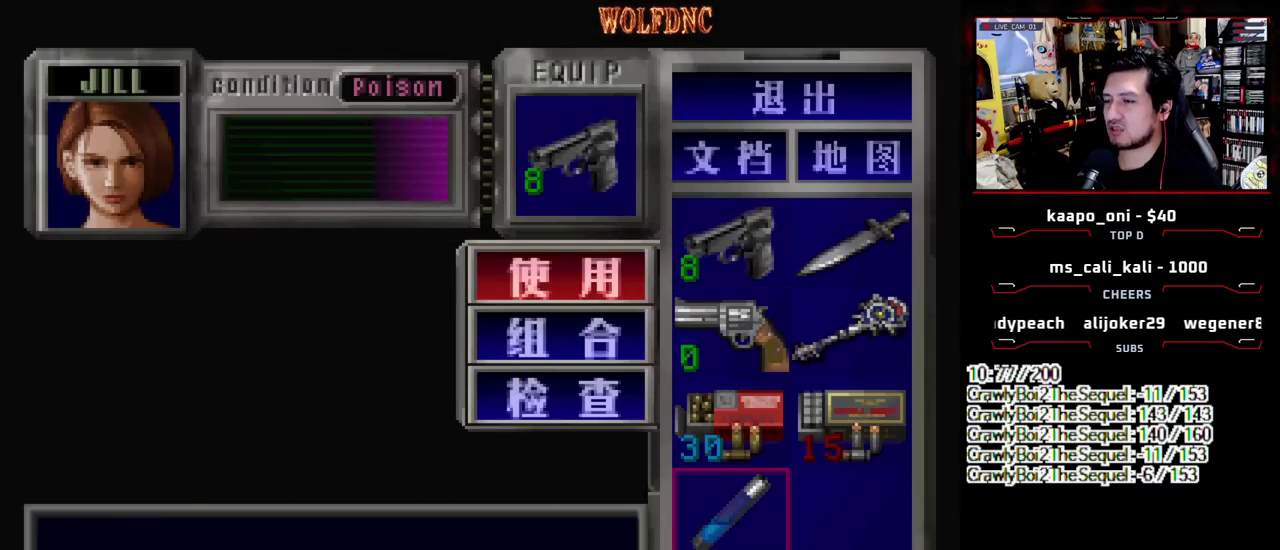
{"dt_ms": 500, "buttons": ["DPAD_UP"], "events": [[350, "CROSS", "up"], [483, "DPAD_UP", "down"]]}
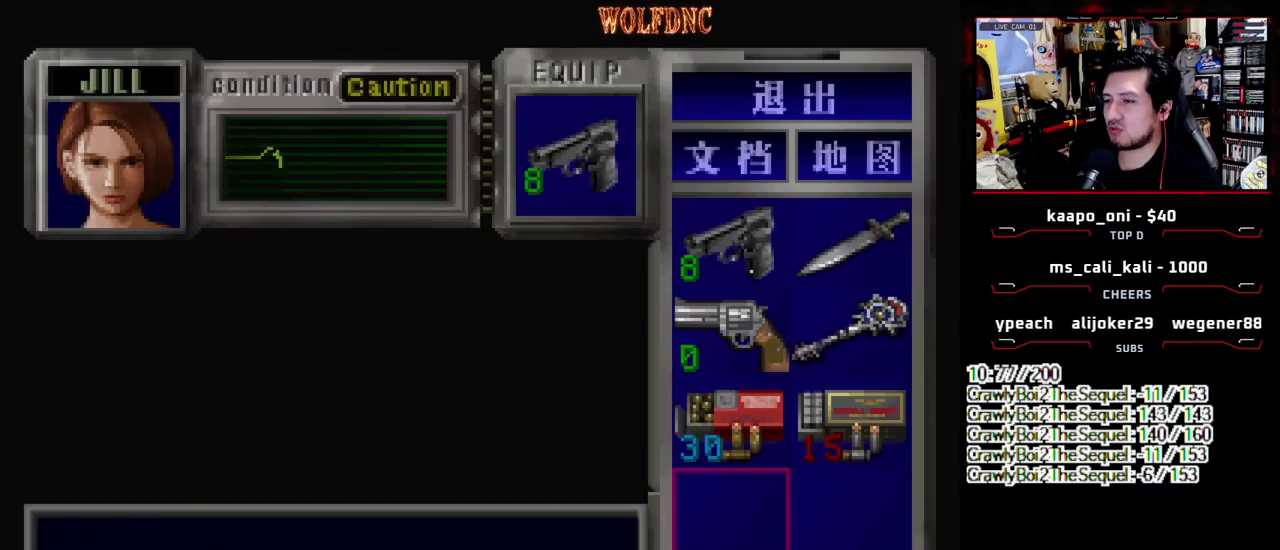
{"dt_ms": 500, "buttons": ["DPAD_UP"], "events": [[83, "CROSS", "down"], [133, "DPAD_UP", "up"], [267, "CROSS", "up"], [267, "DPAD_DOWN", "down"], [367, "CROSS", "down"], [367, "DPAD_DOWN", "up"], [450, "CROSS", "up"], [500, "DPAD_UP", "down"]]}
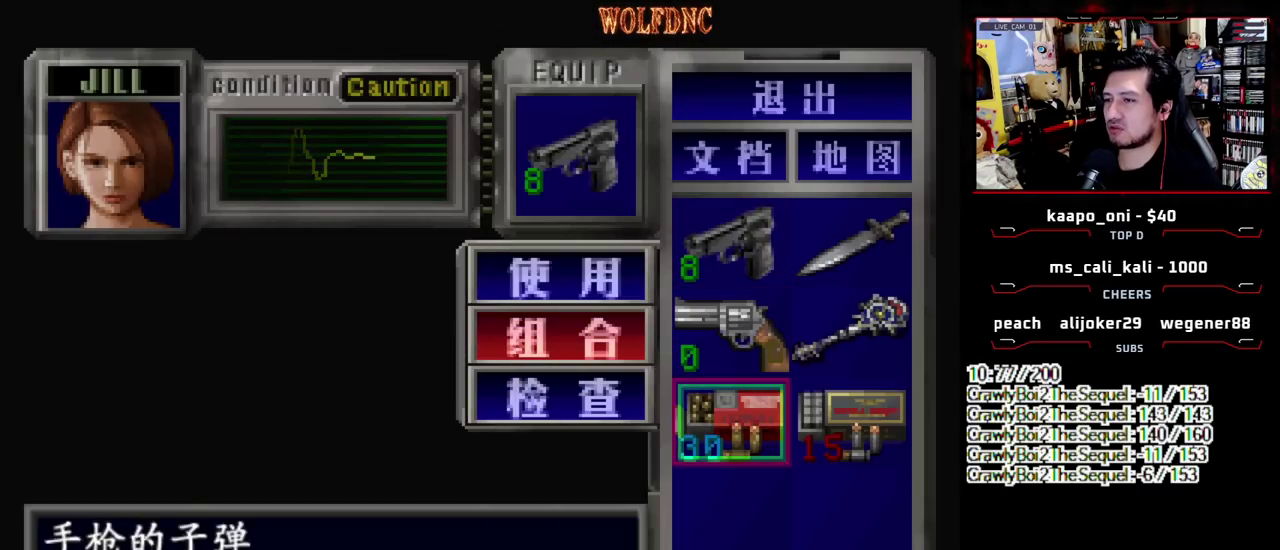
{"dt_ms": 500, "buttons": ["SQUARE"], "events": [[100, "DPAD_UP", "up"], [150, "DPAD_UP", "down"], [183, "CROSS", "down"], [233, "DPAD_UP", "up"], [333, "CROSS", "up"], [467, "SQUARE", "down"]]}
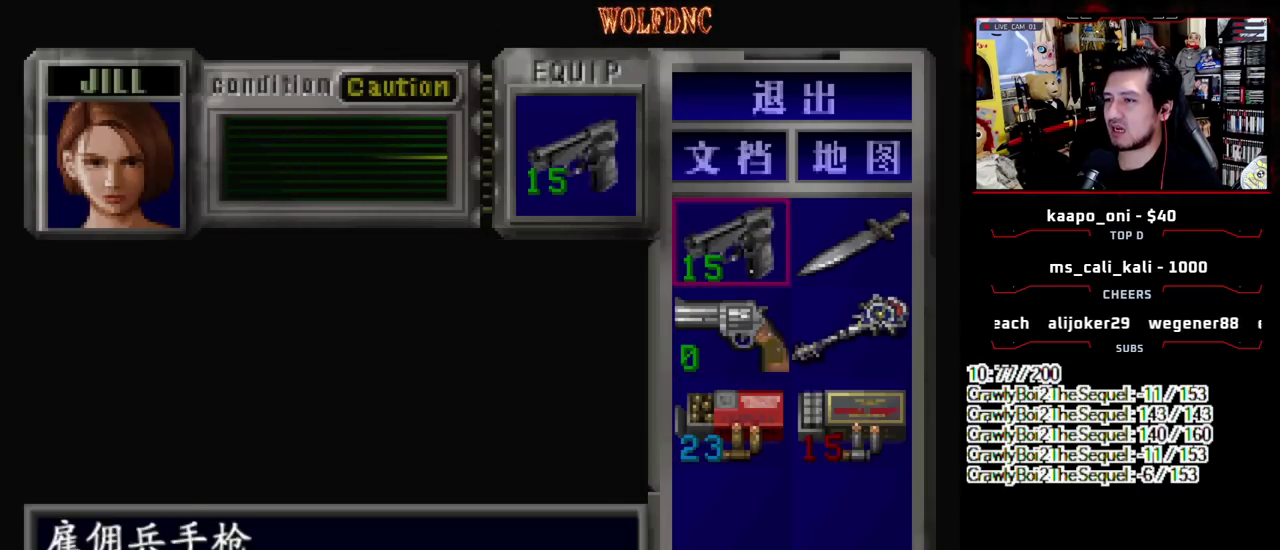
{"dt_ms": 500, "buttons": ["SQUARE", "DPAD_UP", "DPAD_RIGHT"], "events": [[67, "SQUARE", "up"], [167, "DPAD_UP", "down"], [200, "SQUARE", "down"], [400, "DPAD_RIGHT", "down"]]}
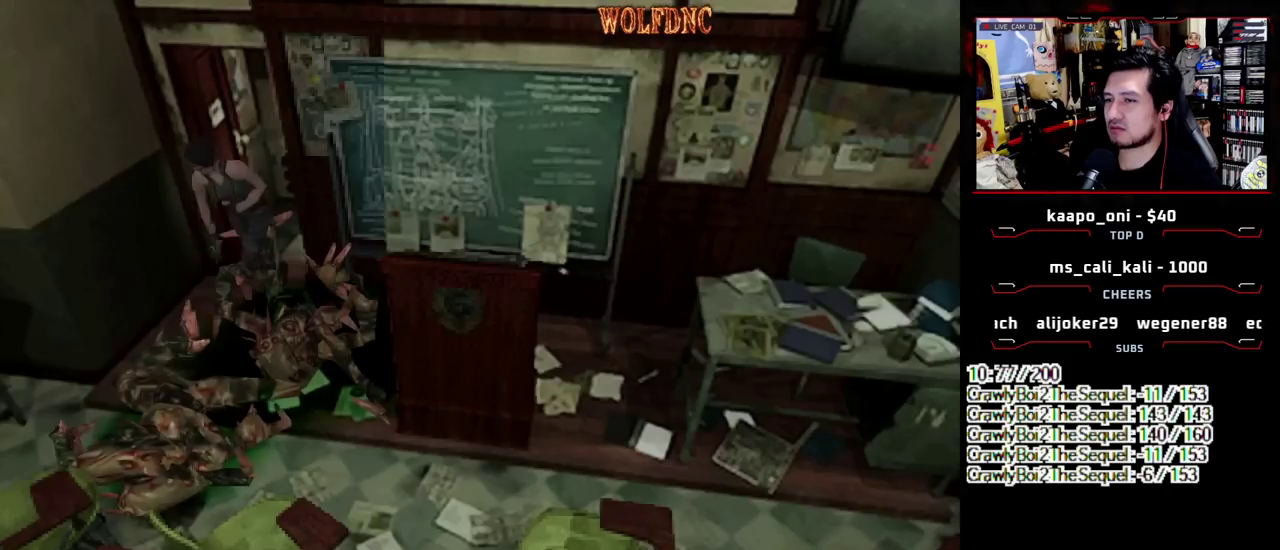
{"dt_ms": 500, "buttons": ["SQUARE", "DPAD_UP"], "events": [[33, "DPAD_RIGHT", "up"]]}
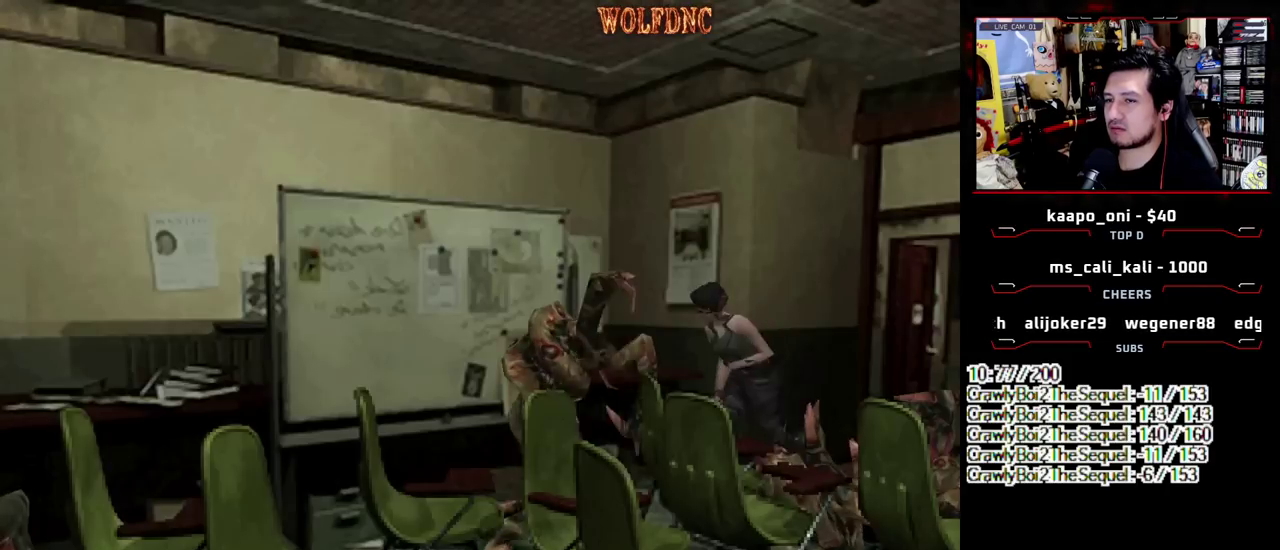
{"dt_ms": 500, "buttons": ["CROSS", "SQUARE", "DPAD_UP"], "events": [[383, "CROSS", "down"]]}
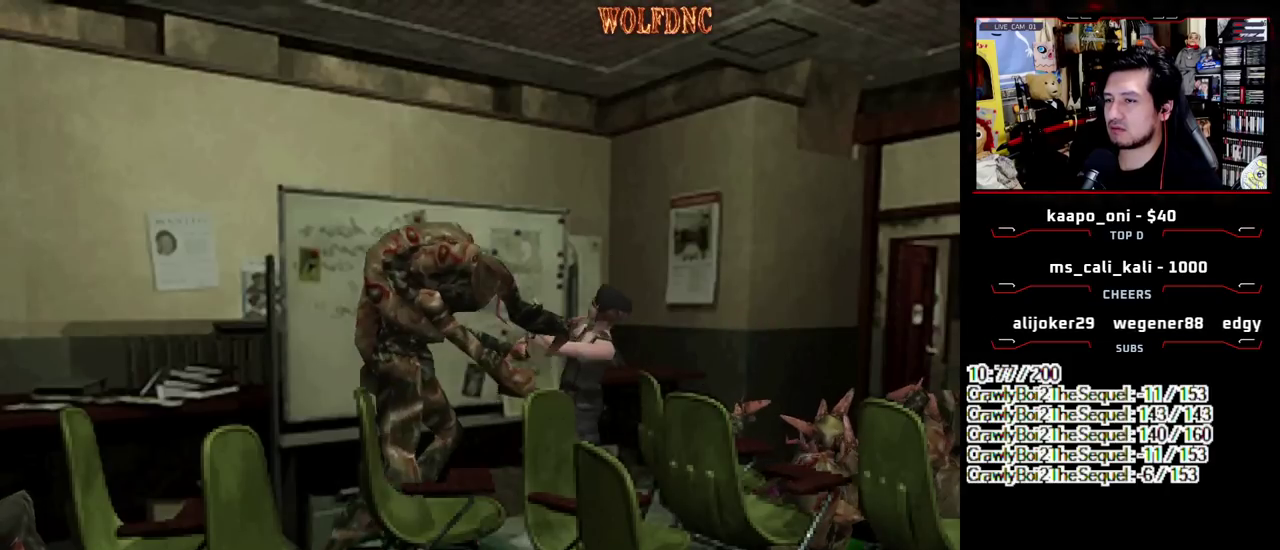
{"dt_ms": 500, "buttons": ["CROSS", "SQUARE", "R1", "DPAD_LEFT"], "events": [[17, "CROSS", "up"], [67, "CROSS", "down"], [150, "DPAD_LEFT", "down"], [200, "CROSS", "up"], [200, "R1", "down"], [250, "CROSS", "down"], [300, "DPAD_LEFT", "up"], [300, "DPAD_UP", "up"], [350, "R1", "up"], [433, "R1", "down"], [483, "DPAD_LEFT", "down"]]}
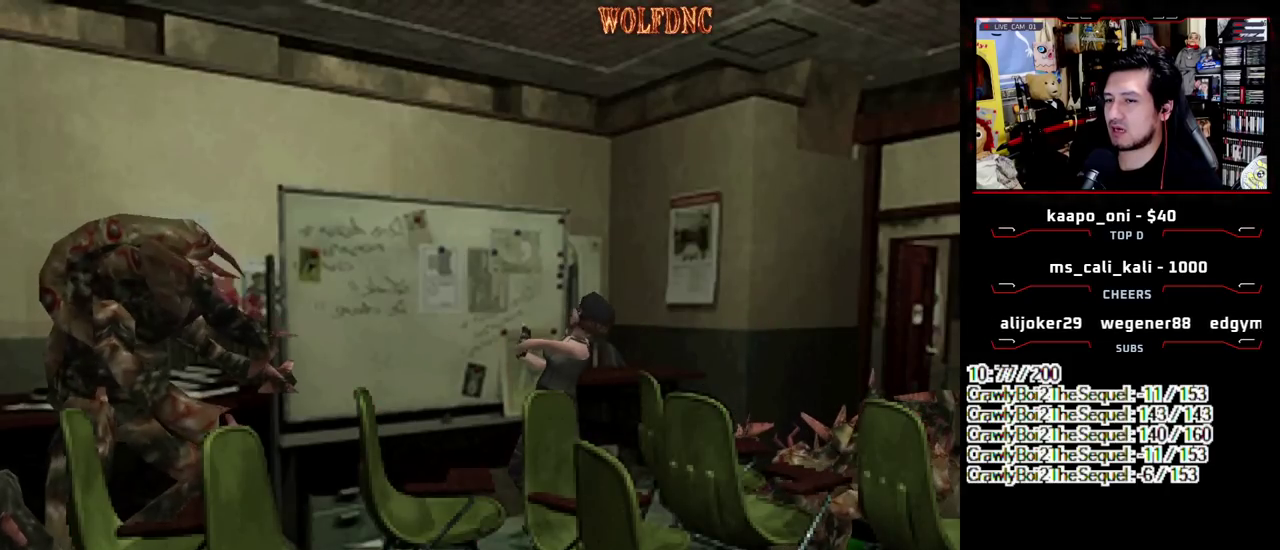
{"dt_ms": 500, "buttons": ["CROSS", "R1", "DPAD_UP", "DPAD_LEFT"], "events": [[83, "DPAD_UP", "down"], [83, "R1", "up"], [133, "DPAD_LEFT", "up"], [133, "DPAD_RIGHT", "down"], [167, "DPAD_UP", "up"], [167, "R1", "down"], [217, "DPAD_RIGHT", "up"], [267, "DPAD_LEFT", "down"], [267, "SQUARE", "up"], [317, "DPAD_UP", "down"], [317, "R1", "up"], [367, "DPAD_LEFT", "up"], [367, "DPAD_RIGHT", "down"], [417, "DPAD_UP", "up"], [417, "R1", "down"], [450, "DPAD_RIGHT", "up"], [500, "DPAD_LEFT", "down"], [500, "DPAD_UP", "down"]]}
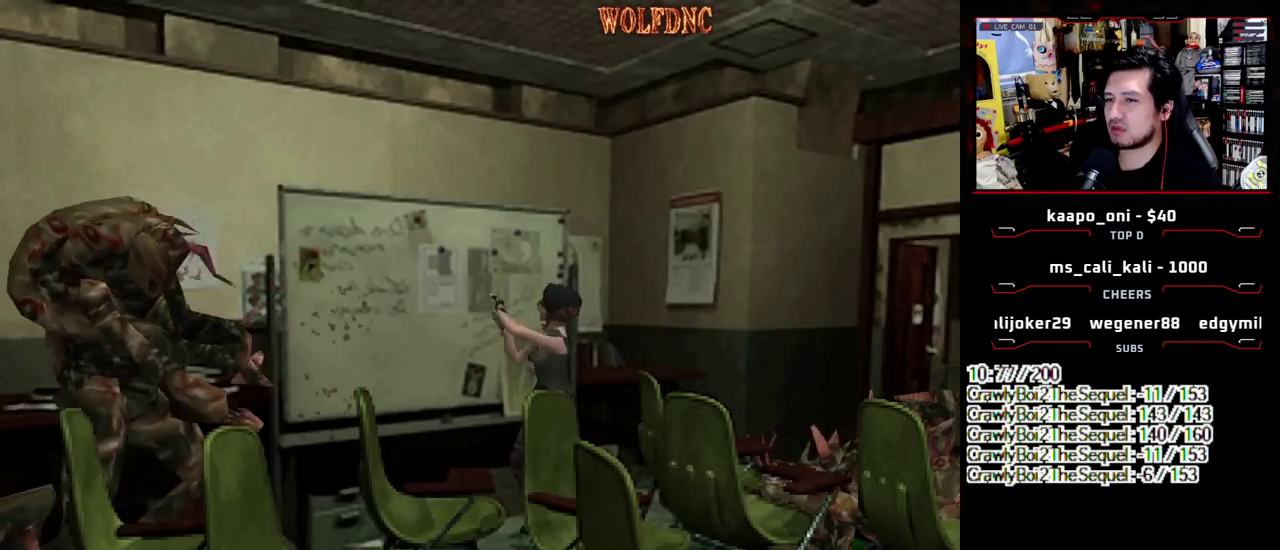
{"dt_ms": 500, "buttons": ["CROSS", "DPAD_UP", "DPAD_LEFT"], "events": [[50, "R1", "up"], [100, "DPAD_LEFT", "up"], [100, "DPAD_RIGHT", "down"], [150, "DPAD_UP", "up"], [150, "R1", "down"], [183, "DPAD_LEFT", "down"], [183, "DPAD_RIGHT", "up"], [233, "DPAD_UP", "down"], [233, "R1", "up"], [283, "DPAD_RIGHT", "down"], [333, "DPAD_LEFT", "up"], [333, "DPAD_UP", "up"], [333, "R1", "down"], [417, "DPAD_LEFT", "down"], [417, "DPAD_RIGHT", "up"], [467, "DPAD_UP", "down"], [467, "R1", "up"]]}
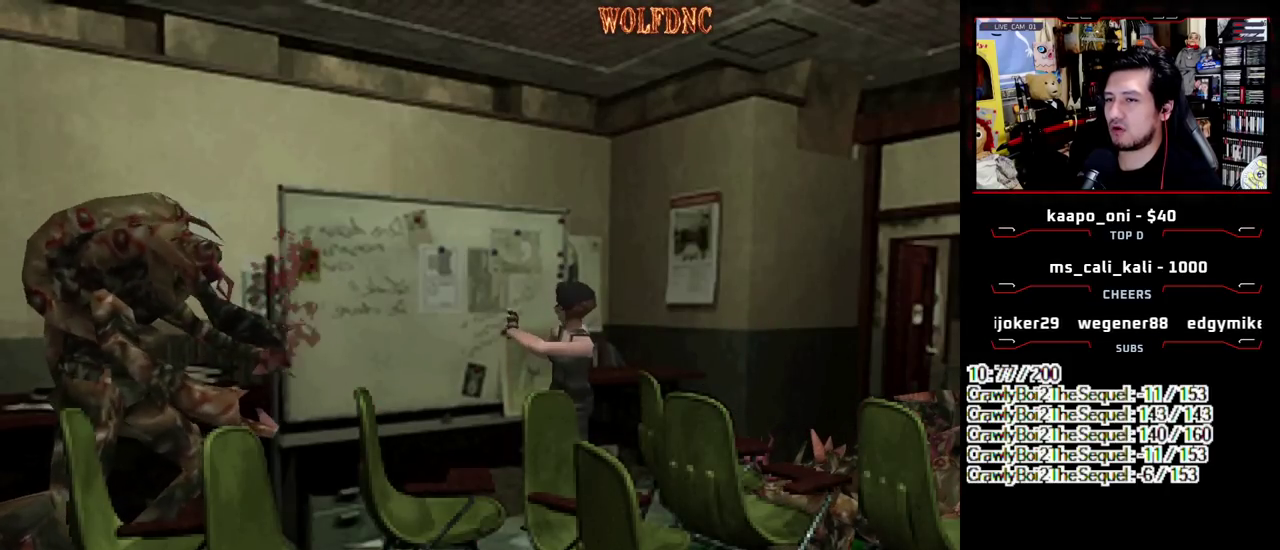
{"dt_ms": 500, "buttons": ["CROSS", "DPAD_UP", "DPAD_RIGHT"], "events": [[17, "DPAD_LEFT", "up"], [17, "DPAD_RIGHT", "down"], [67, "DPAD_UP", "up"], [67, "R1", "down"], [117, "CROSS", "up"], [167, "CROSS", "down"], [167, "DPAD_LEFT", "down"], [167, "DPAD_RIGHT", "up"], [200, "DPAD_UP", "down"], [200, "R1", "up"], [250, "DPAD_LEFT", "up"], [250, "DPAD_RIGHT", "down"], [300, "DPAD_UP", "up"], [300, "R1", "down"], [400, "DPAD_LEFT", "down"], [400, "DPAD_UP", "down"], [433, "R1", "up"], [483, "DPAD_LEFT", "up"]]}
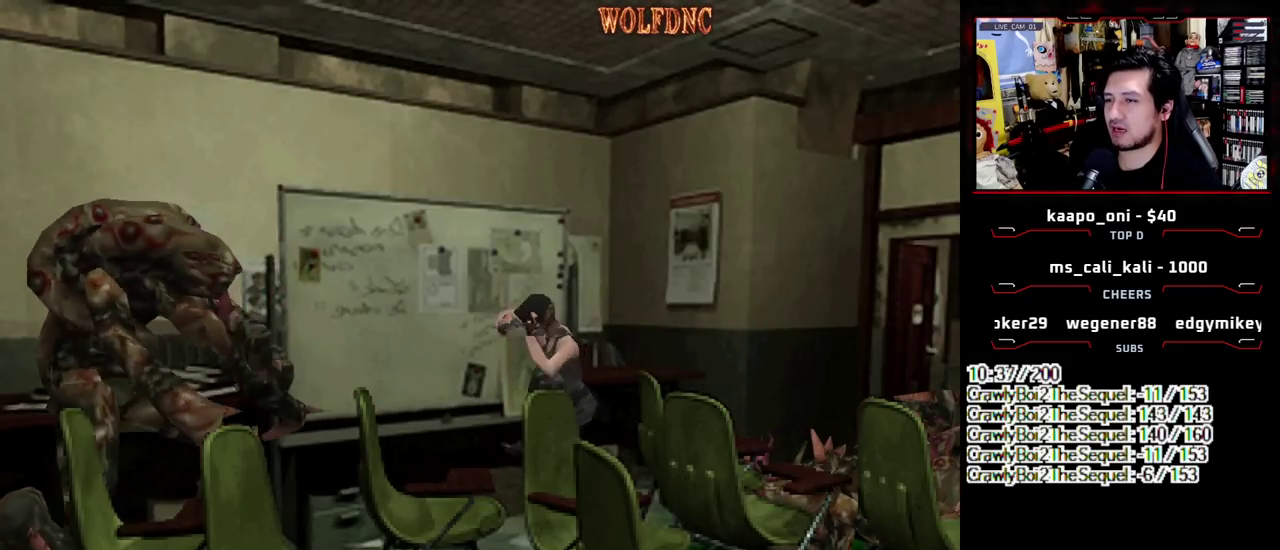
{"dt_ms": 500, "buttons": ["DPAD_RIGHT"], "events": [[33, "DPAD_UP", "up"], [83, "DPAD_LEFT", "down"], [83, "DPAD_RIGHT", "up"], [83, "R1", "down"], [133, "DPAD_UP", "down"], [167, "DPAD_RIGHT", "down"], [167, "R1", "up"], [217, "DPAD_LEFT", "up"], [217, "DPAD_UP", "up"], [317, "CROSS", "up"], [317, "DPAD_RIGHT", "up"], [367, "CROSS", "down"], [367, "DPAD_UP", "down"], [450, "CROSS", "up"], [450, "DPAD_RIGHT", "down"], [500, "DPAD_UP", "up"]]}
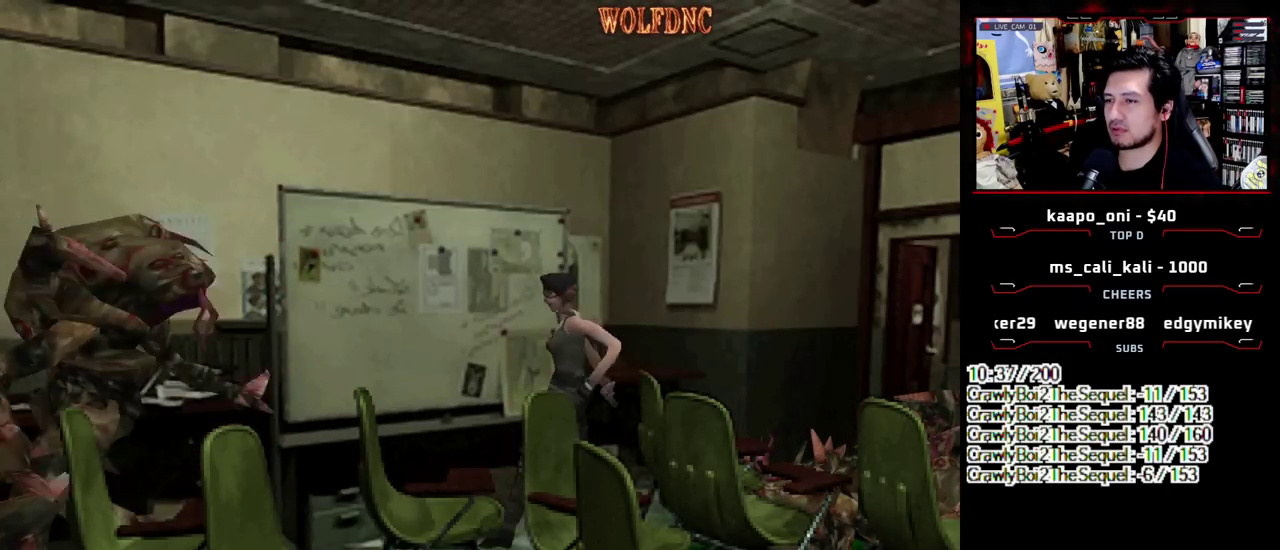
{"dt_ms": 1000, "buttons": ["DPAD_RIGHT"], "events": [[467, "DPAD_DOWN", "down"], [617, "SQUARE", "down"], [700, "SQUARE", "up"], [933, "DPAD_DOWN", "up"]]}
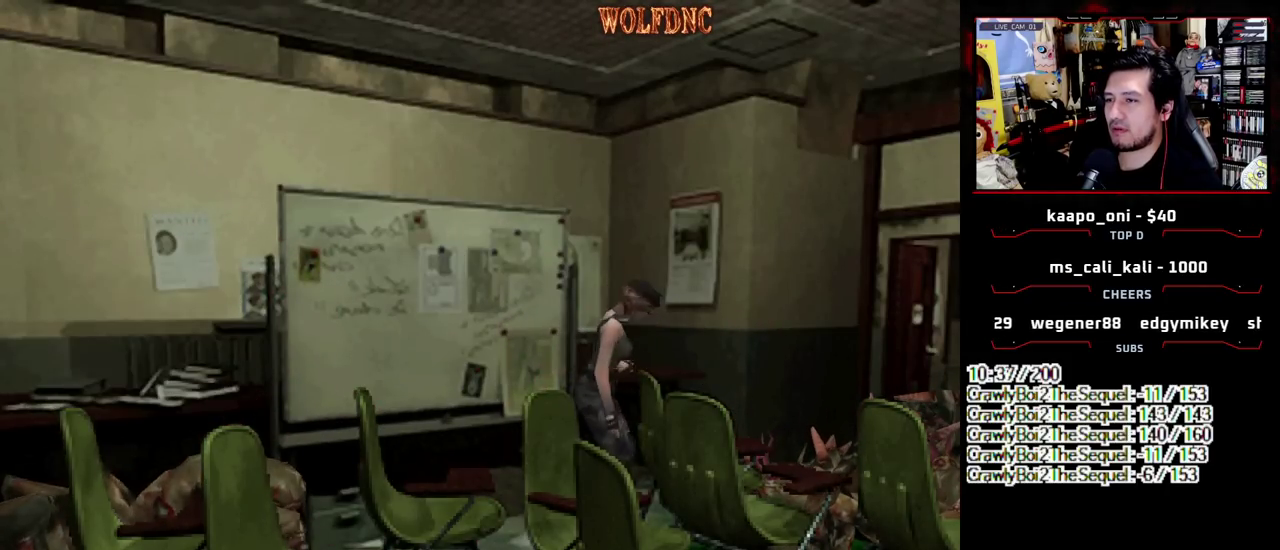
{"dt_ms": 500, "buttons": ["SQUARE", "DPAD_UP", "DPAD_RIGHT"], "events": [[83, "DPAD_UP", "down"], [133, "SQUARE", "down"]]}
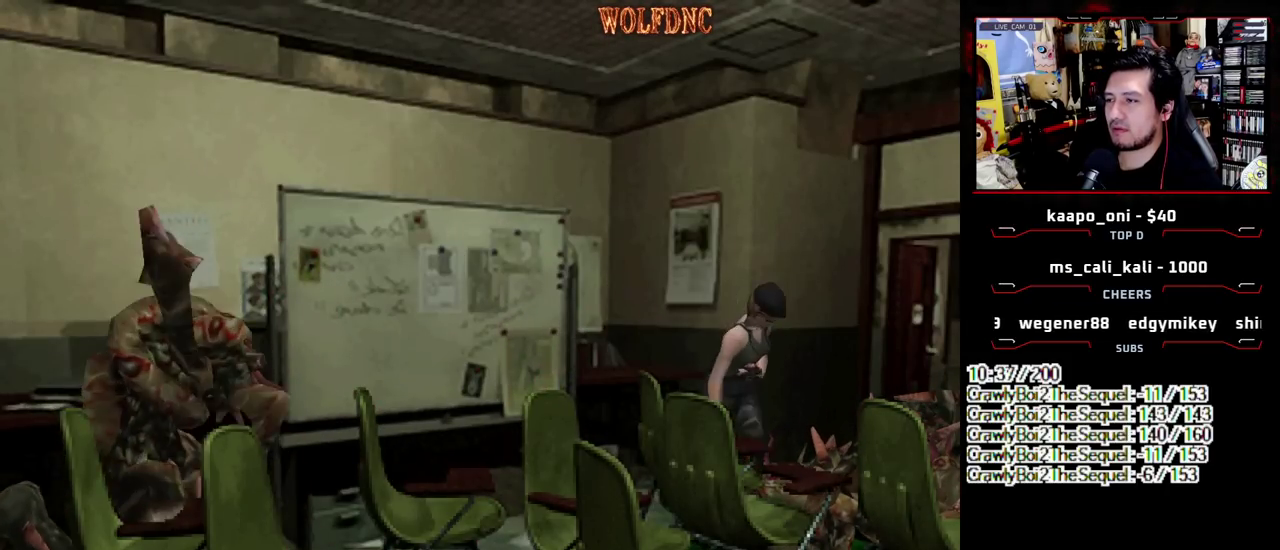
{"dt_ms": 500, "buttons": ["SQUARE", "DPAD_UP"], "events": [[183, "DPAD_RIGHT", "up"], [283, "DPAD_RIGHT", "down"], [417, "DPAD_RIGHT", "up"]]}